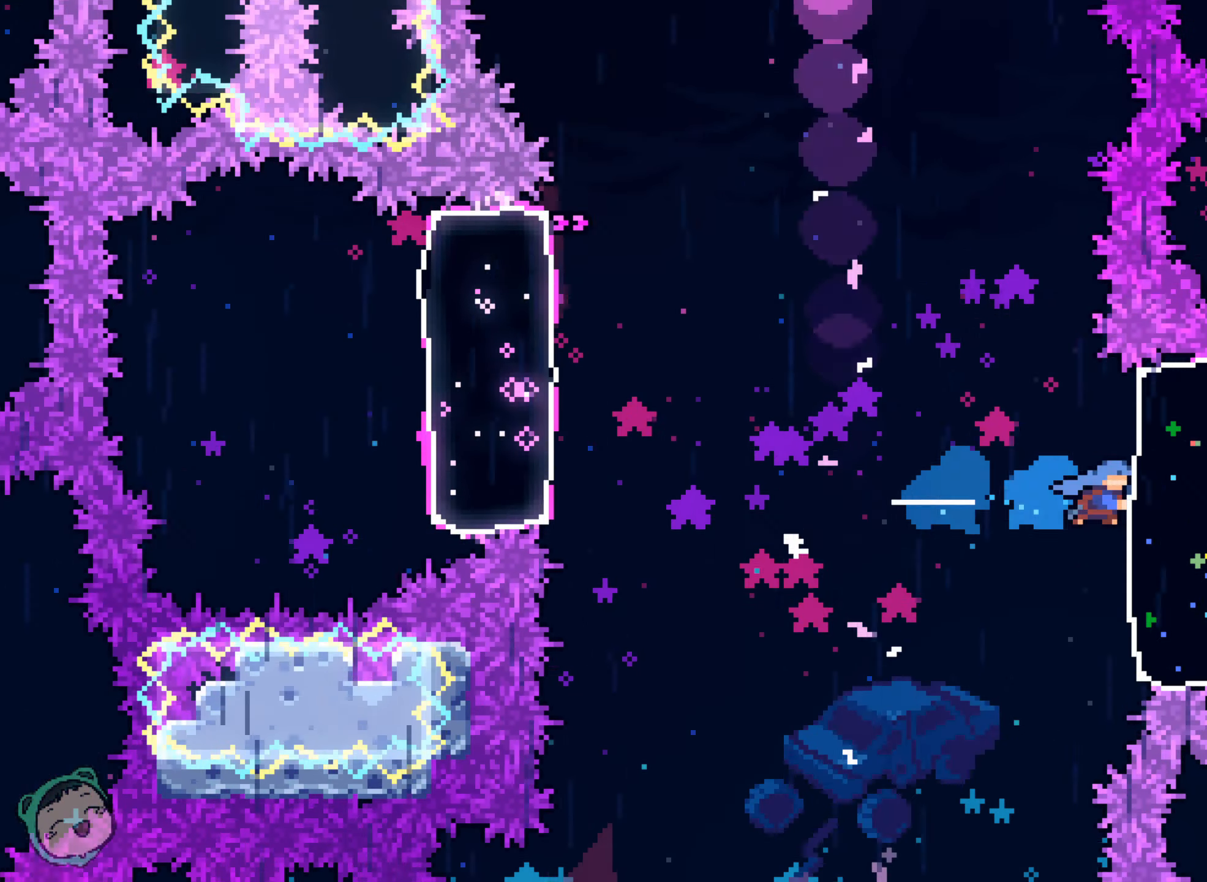
Gameplay with a controller (Xbox layout); each line is a JSON object with the inputs held at the frame after it (dt_ms = milliseconds from this image to that frame). "events" lists button and stick changes between this image and that frame as [ms after this image, input, new state], when the widget could be followed in between. Not read: A DPAD_LEFT DPAD_UP HOME L2 L3 R1 R3 SELECT START X.
{"dt_ms": 500, "buttons": [], "left_stick": "center", "right_stick": "center"}
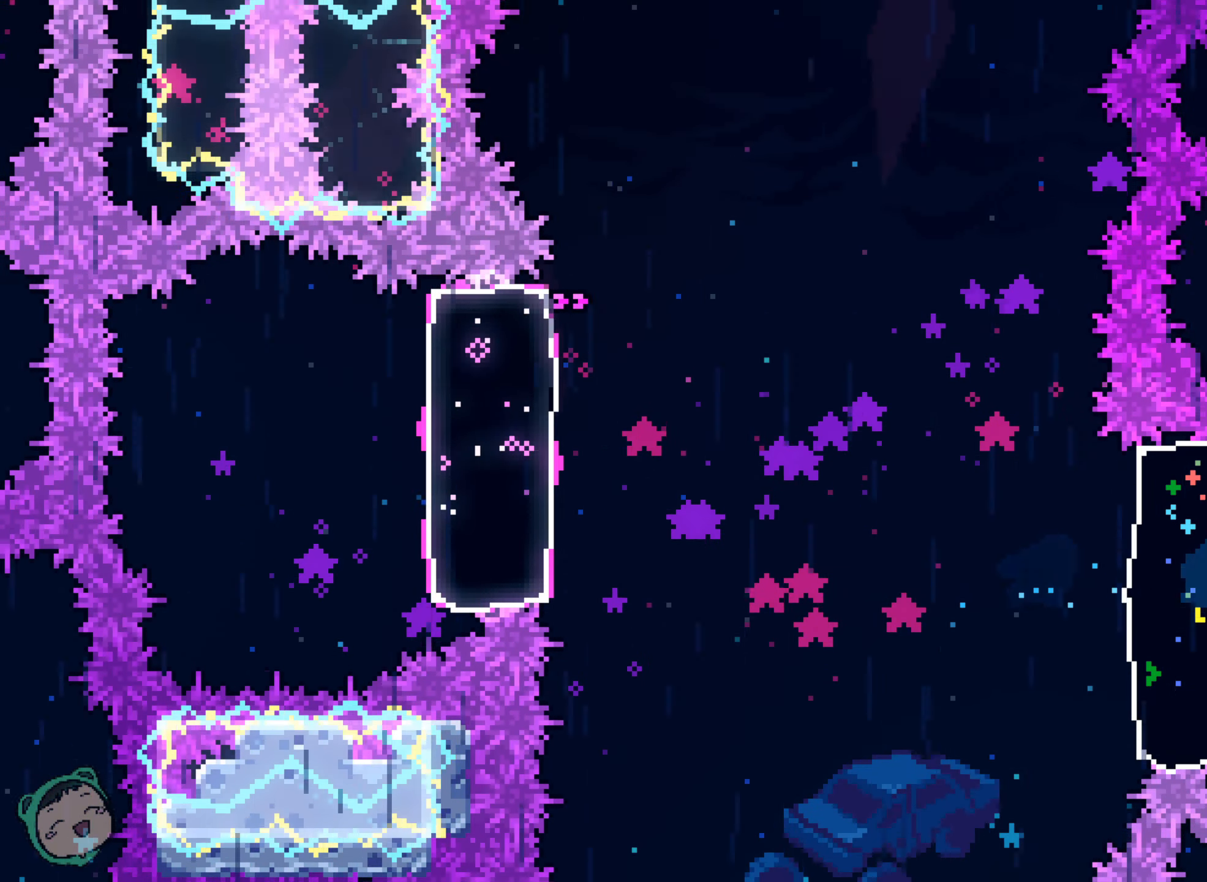
{"dt_ms": 500, "buttons": [], "left_stick": "center", "right_stick": "center", "events": [[117, "B", "down"], [150, "B", "up"]]}
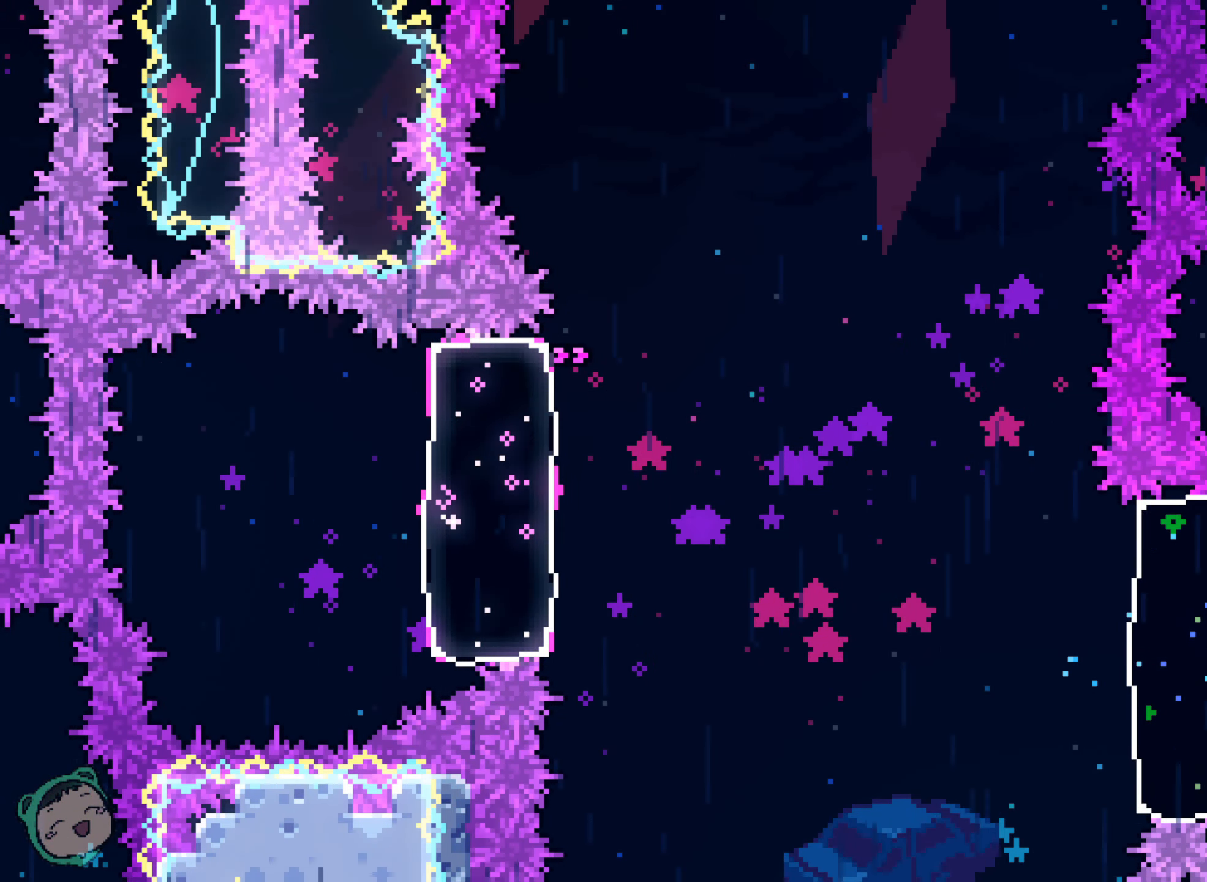
{"dt_ms": 500, "buttons": [], "left_stick": "center", "right_stick": "center", "events": []}
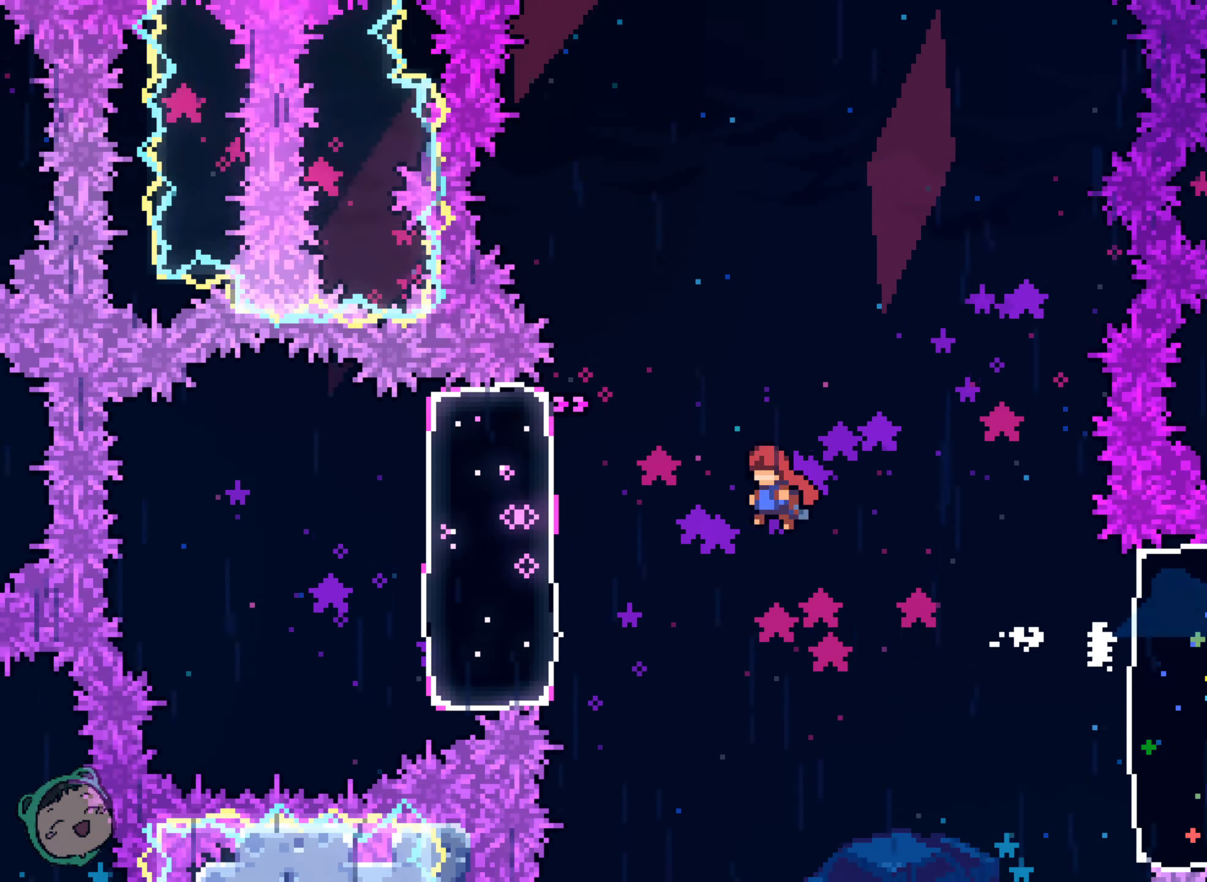
{"dt_ms": 1000, "buttons": ["DPAD_RIGHT"], "left_stick": "center", "right_stick": "center", "events": [[617, "Y", "down"], [667, "DPAD_RIGHT", "down"], [717, "Y", "up"]]}
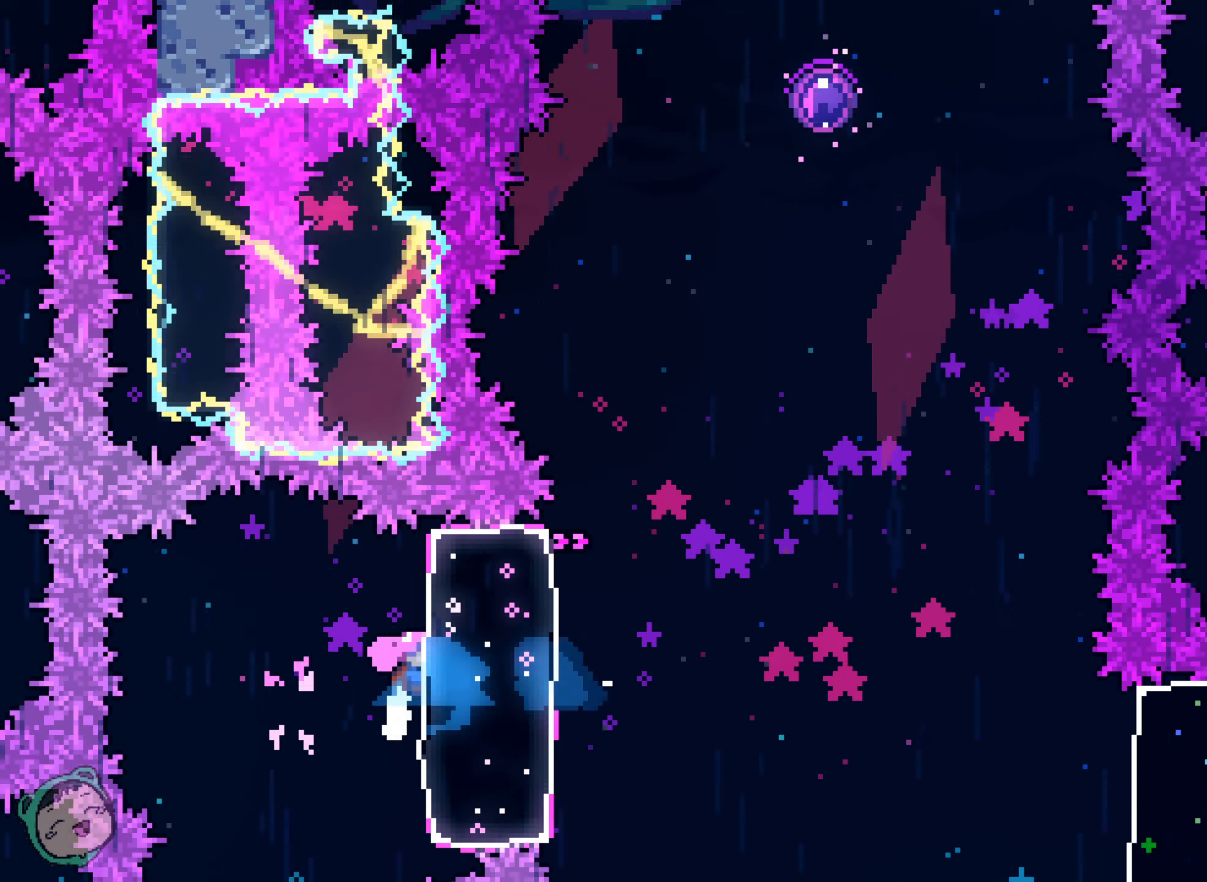
{"dt_ms": 1000, "buttons": [], "left_stick": "center", "right_stick": "center", "events": [[467, "DPAD_RIGHT", "up"], [500, "R2", "down"], [583, "R2", "up"]]}